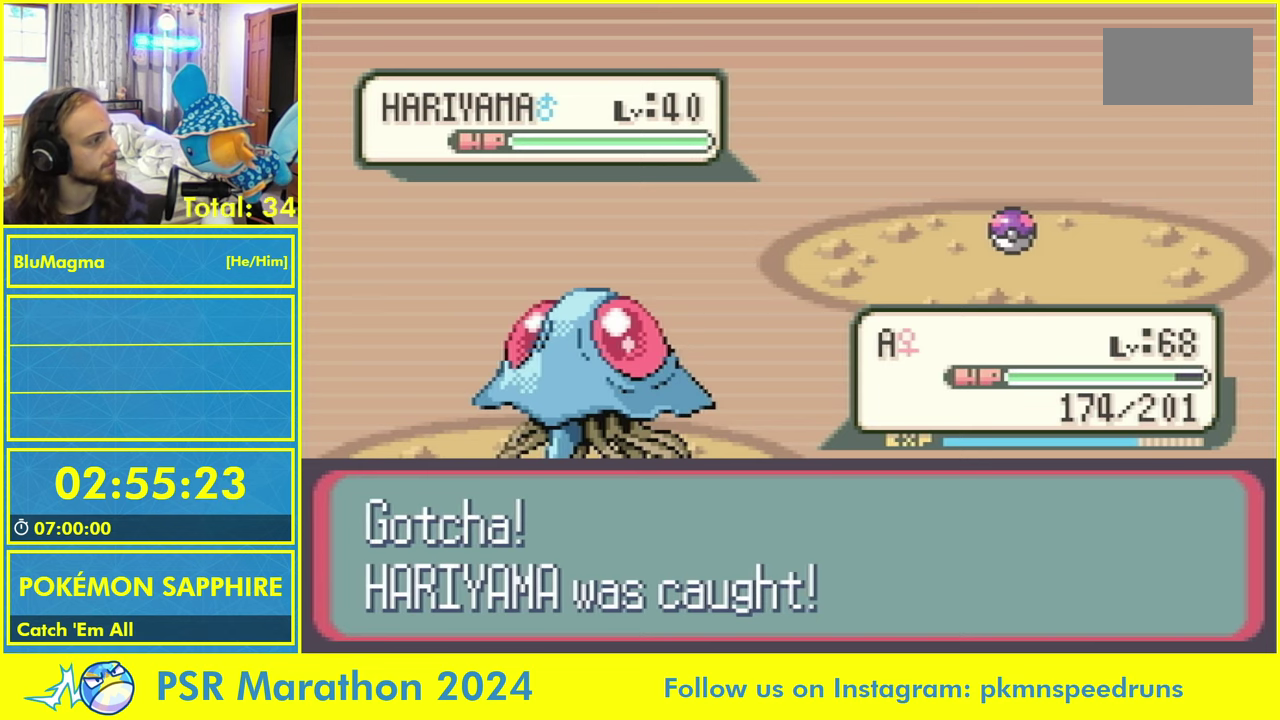
Gameplay with a controller (Nintendo layout); each line is a JSON object with the inputs held at the frame after it. "events" lists button and stick changes between this image and that frame as [ms after this image, input, new state], when the widget could be followed in between. Not read: L2 L3 R3 X Y.
{"buttons": ["B", "L1"], "events": [[417, "A", "down"], [417, "B", "down"], [434, "L1", "down"], [500, "A", "up"]]}
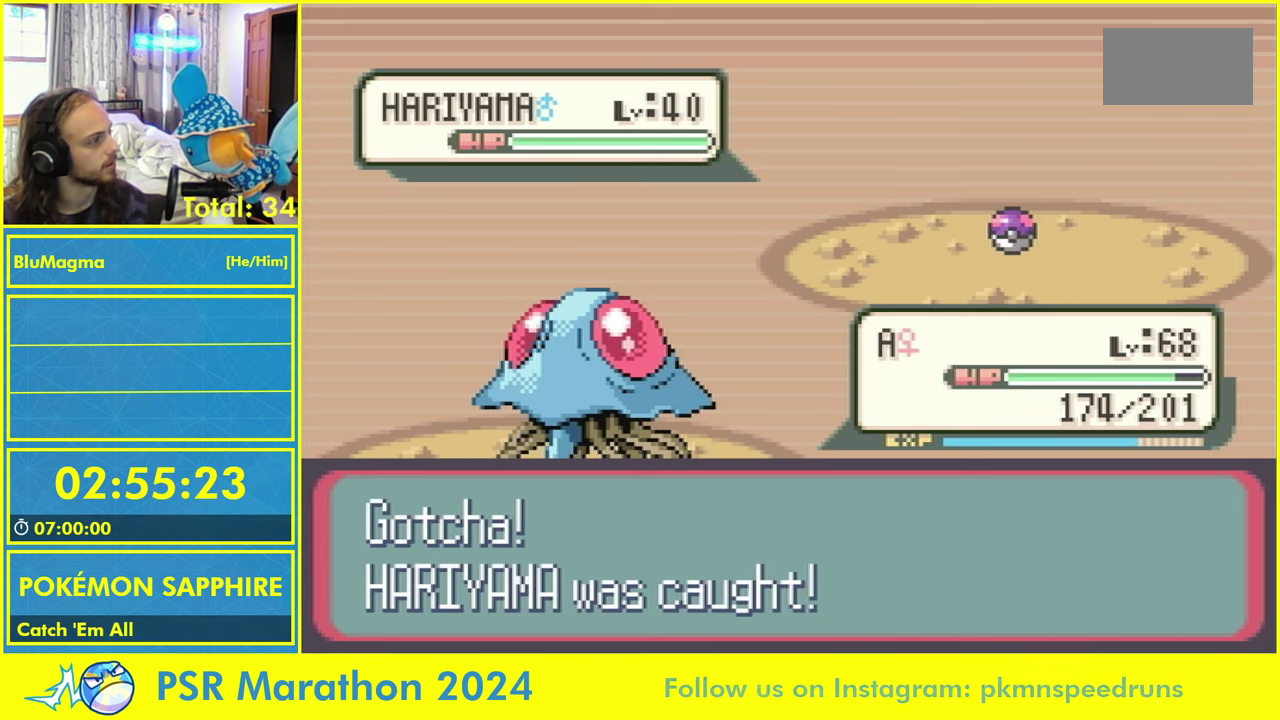
{"buttons": ["A", "L1"], "events": [[17, "B", "up"], [67, "L1", "up"], [84, "B", "down"], [100, "A", "down"], [150, "B", "up"], [150, "L1", "down"], [200, "A", "up"], [234, "L1", "up"], [250, "B", "down"], [267, "A", "down"], [317, "B", "up"], [317, "L1", "down"], [350, "A", "up"], [384, "L1", "up"], [400, "B", "down"], [467, "A", "down"], [467, "L1", "down"], [484, "B", "up"]]}
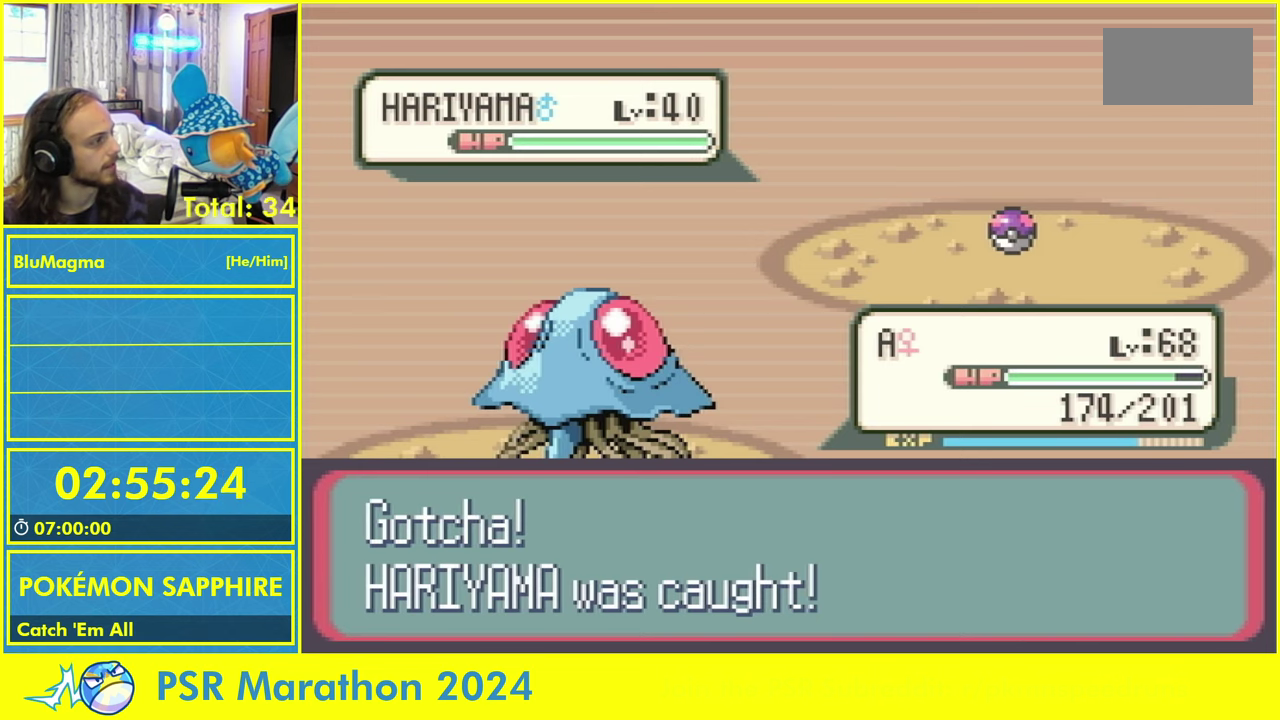
{"buttons": [], "events": [[50, "B", "down"], [50, "L1", "up"], [67, "A", "up"], [117, "A", "down"], [134, "B", "up"], [134, "L1", "down"], [167, "A", "up"], [200, "L1", "up"], [217, "B", "down"], [267, "A", "down"], [284, "L1", "down"], [300, "B", "up"], [317, "A", "up"], [350, "L1", "up"], [367, "B", "down"], [384, "A", "down"], [434, "L1", "down"], [450, "B", "up"], [467, "A", "up"], [500, "L1", "up"]]}
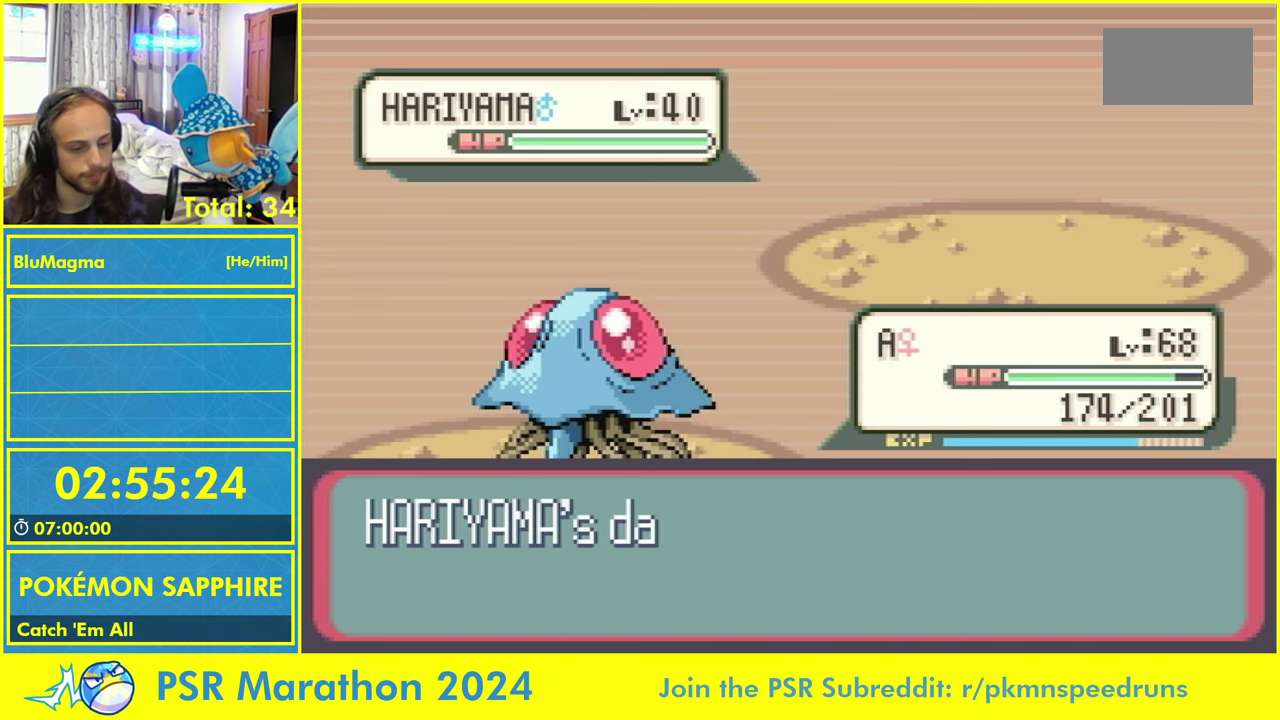
{"buttons": ["B"], "events": [[34, "B", "down"], [84, "A", "down"], [134, "A", "up"], [167, "B", "up"], [217, "B", "down"], [300, "B", "up"], [367, "B", "down"], [434, "B", "up"], [484, "B", "down"]]}